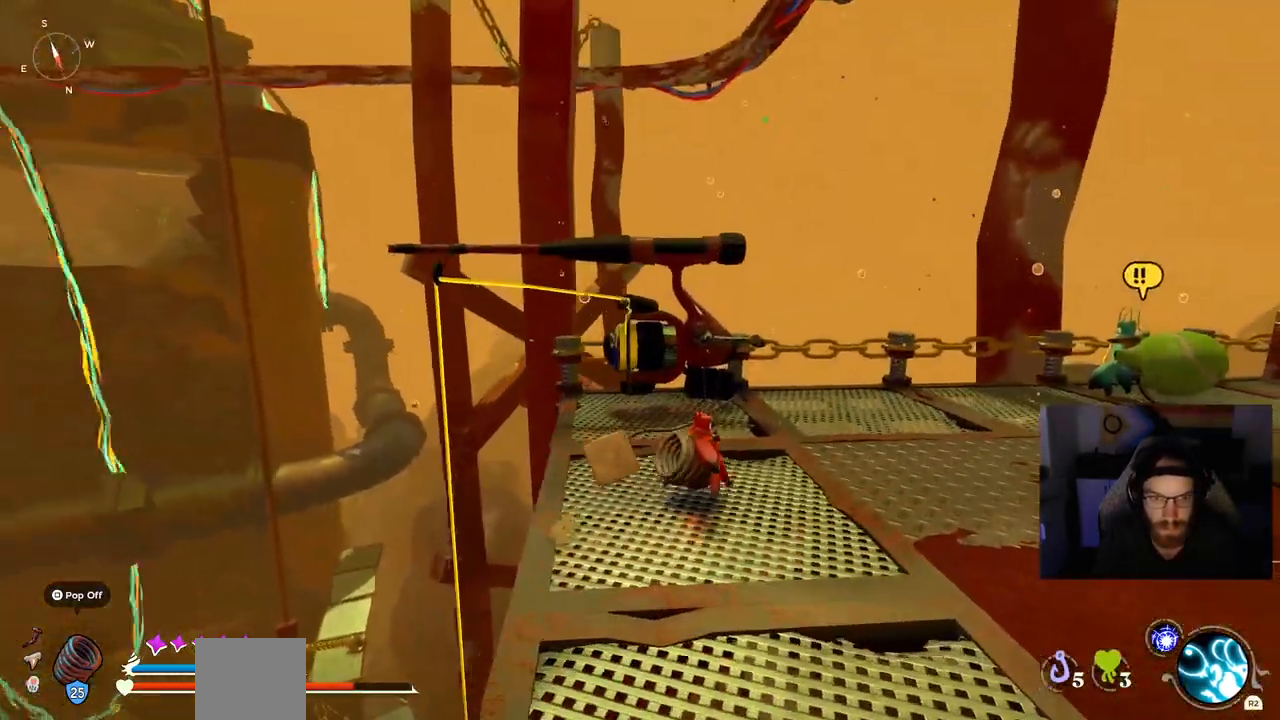
Gameplay with a controller (PlayStation layout); each line is a JSON object with the inputs held at the frame after it. "events" lists button and stick changes between this image and that frame as [ms after this image, input, new state], when the widget could be followed in between. Not read: L1 R1.
{"buttons": [], "left_stick": "up", "right_stick": "down", "events": [[383, "right_stick", "down"], [467, "left_stick", "up"]]}
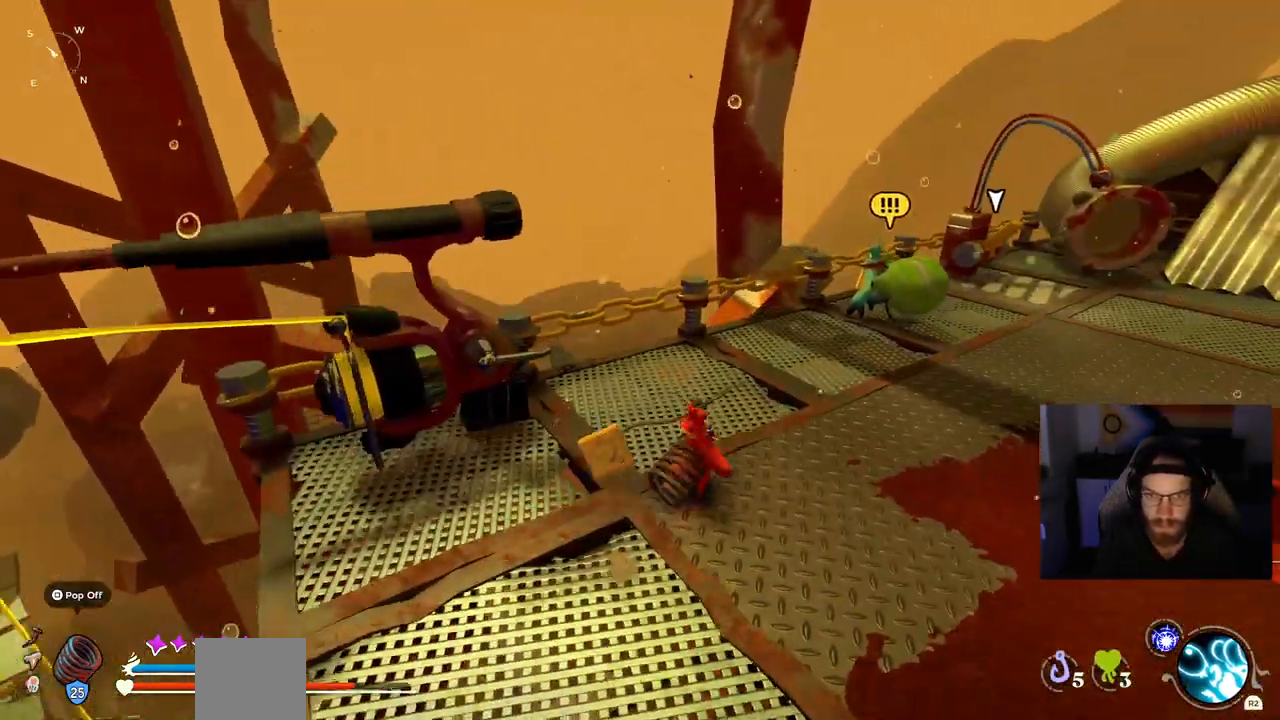
{"buttons": [], "left_stick": "up-right", "right_stick": "center", "events": [[367, "right_stick", "center"], [500, "left_stick", "up-right"]]}
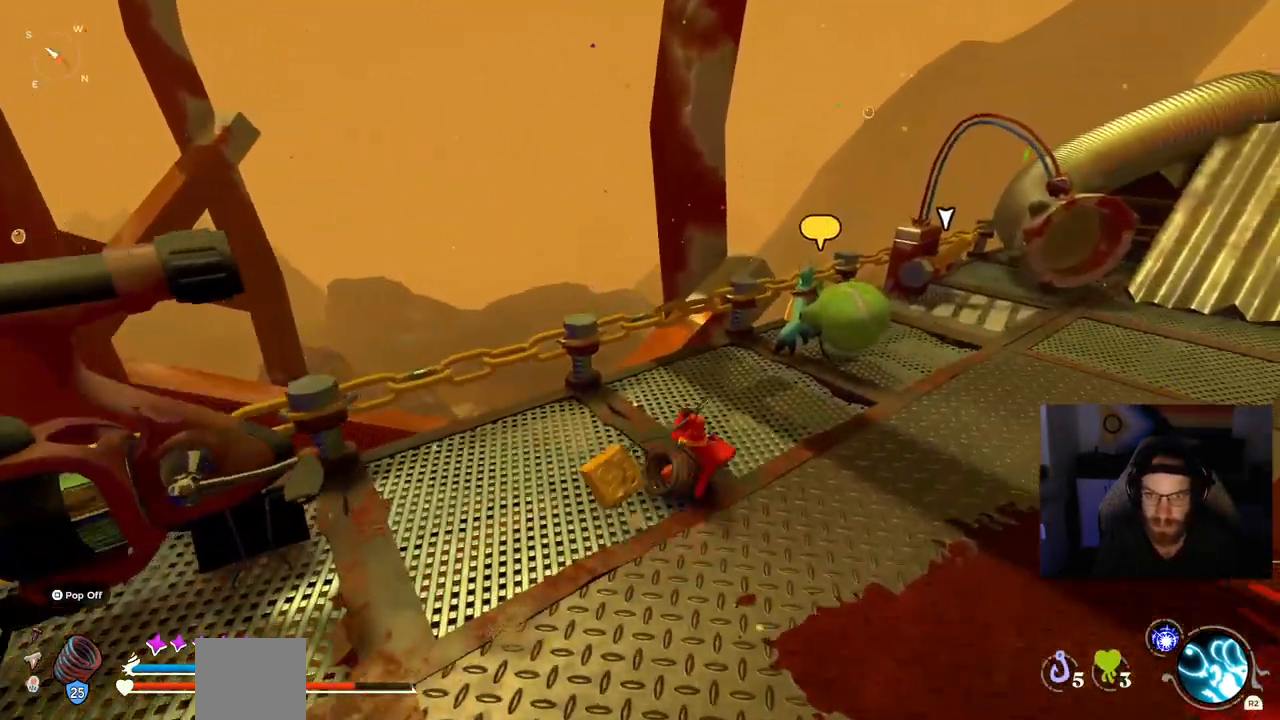
{"buttons": [], "left_stick": "up-right", "right_stick": "down", "events": [[383, "right_stick", "down"]]}
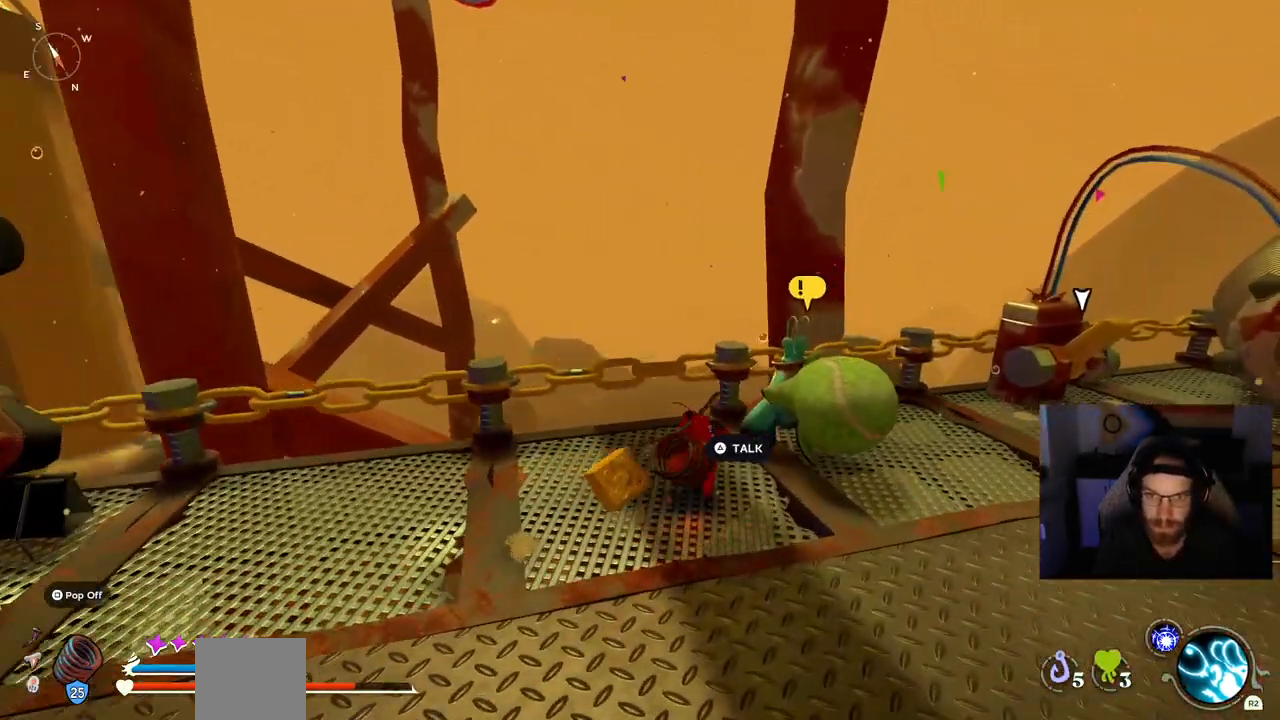
{"buttons": [], "left_stick": "center", "right_stick": "center", "events": [[83, "TRIANGLE", "down"], [183, "left_stick", "center"], [200, "TRIANGLE", "up"], [500, "right_stick", "center"]]}
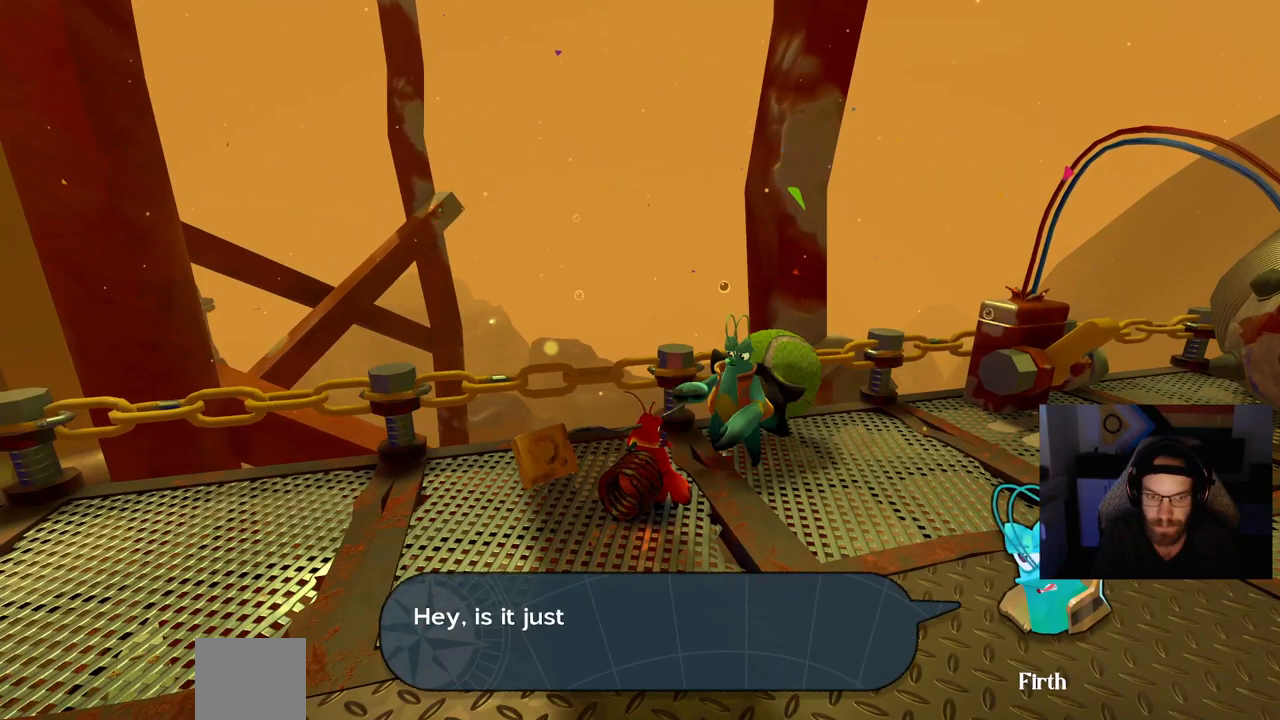
{"buttons": [], "left_stick": "center", "right_stick": "center", "events": []}
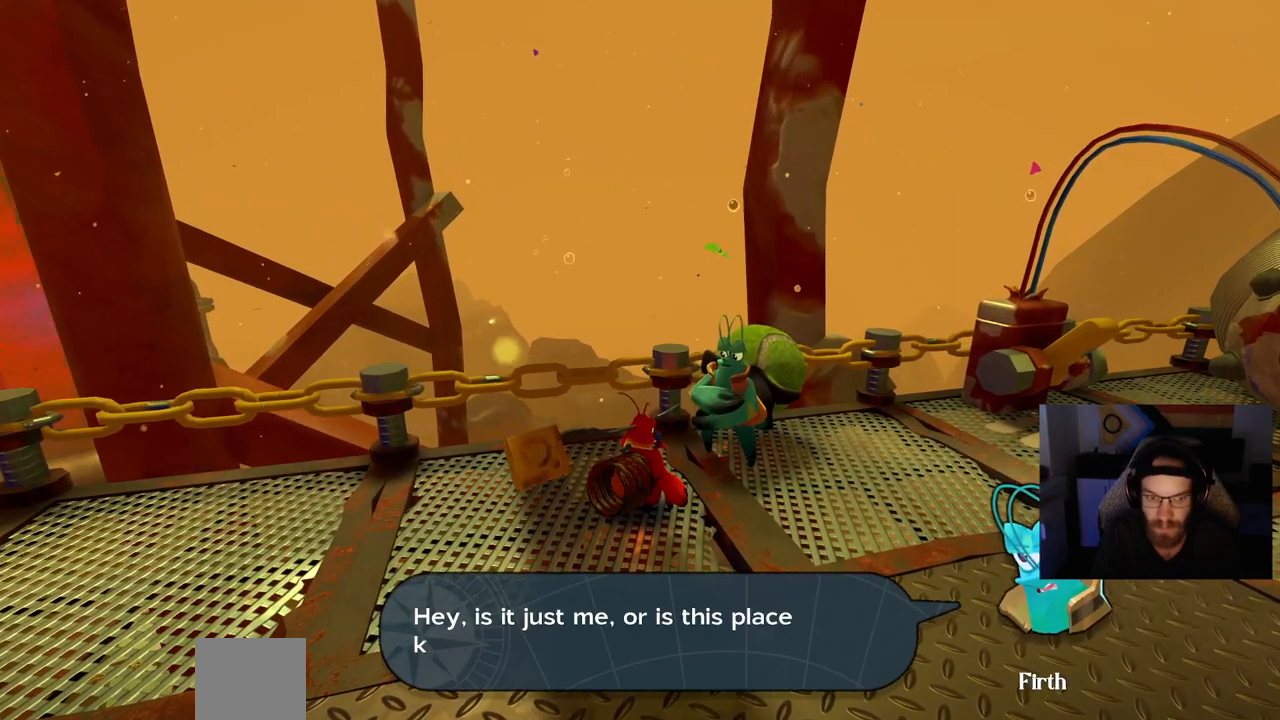
{"buttons": [], "left_stick": "center", "right_stick": "center", "events": []}
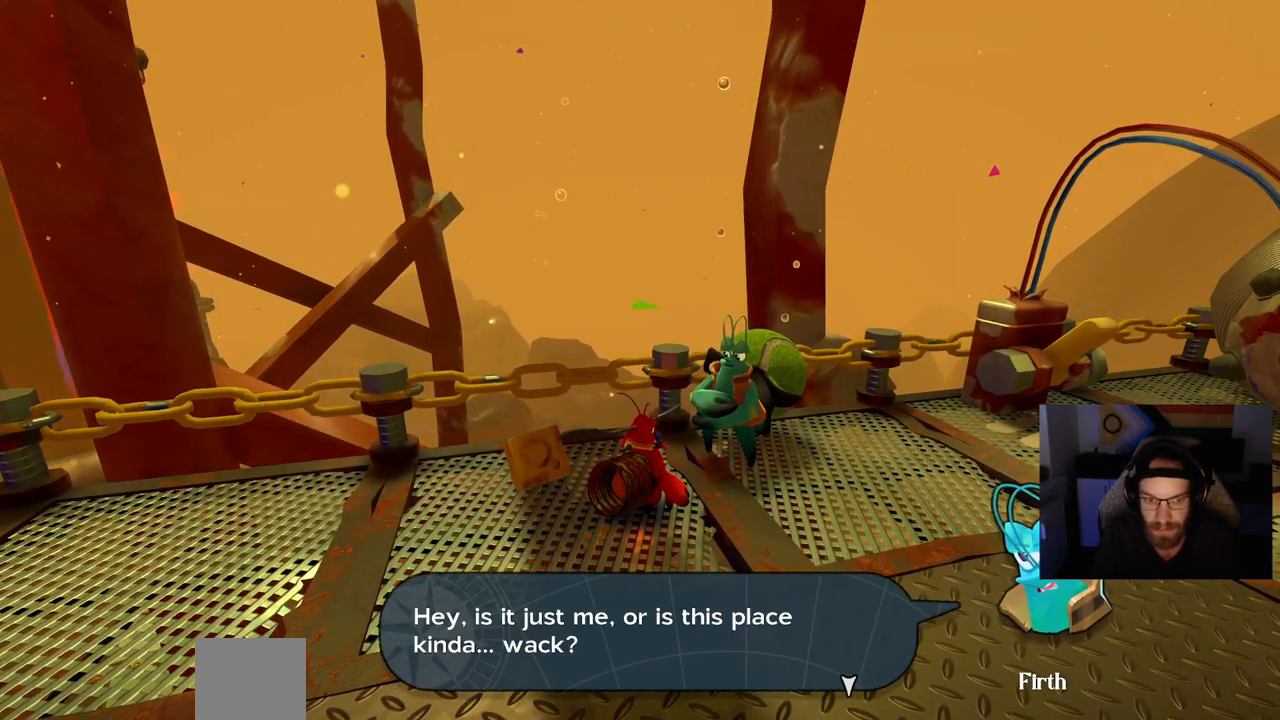
{"buttons": [], "left_stick": "center", "right_stick": "center", "events": []}
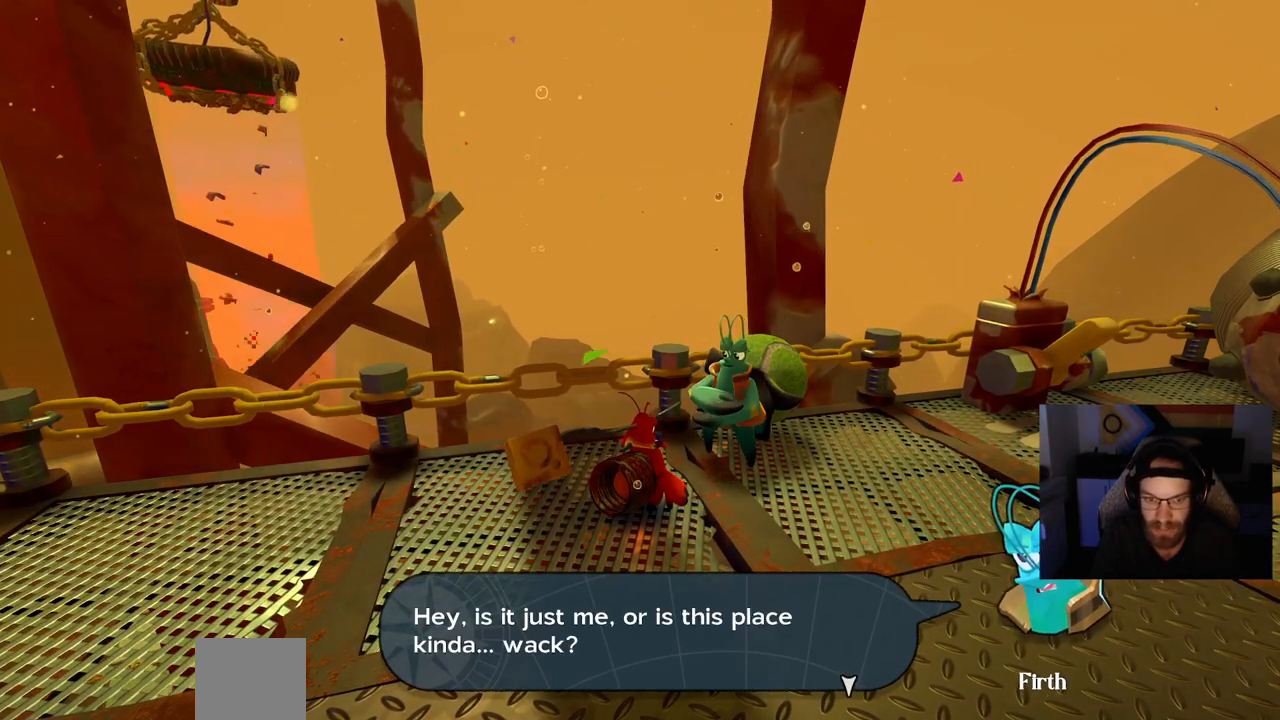
{"buttons": [], "left_stick": "center", "right_stick": "center", "events": []}
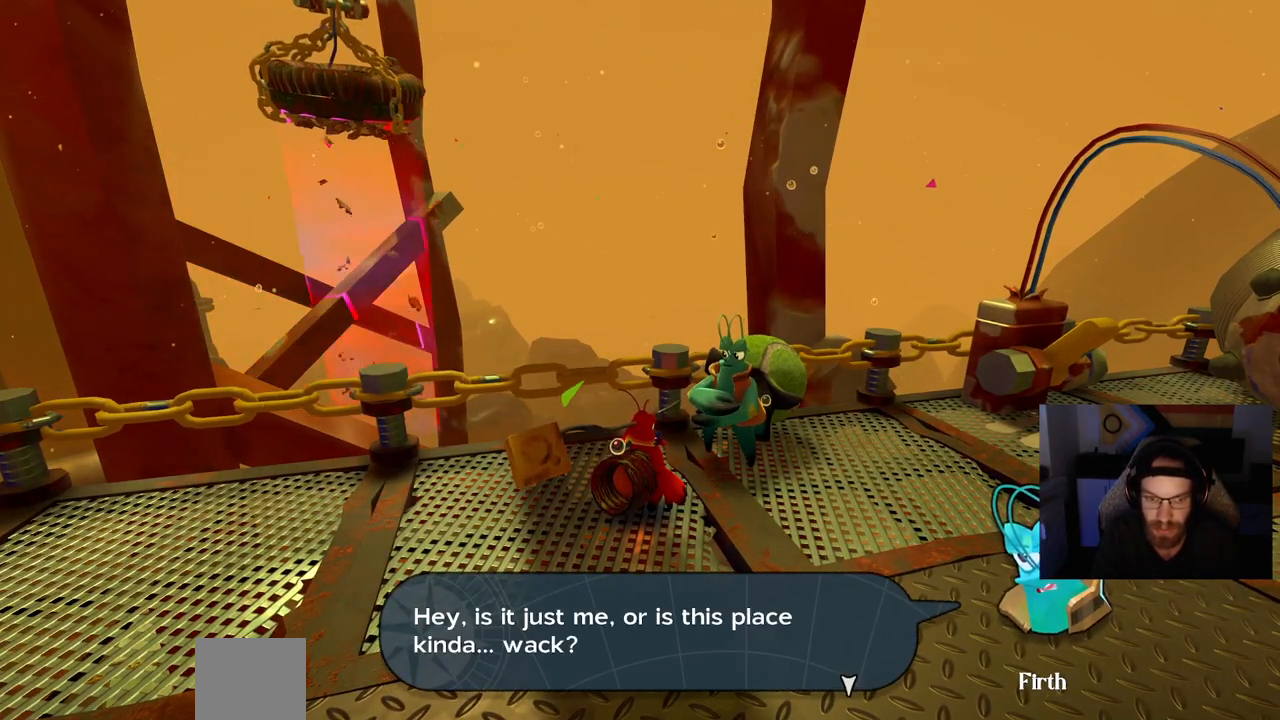
{"buttons": [], "left_stick": "center", "right_stick": "center", "events": []}
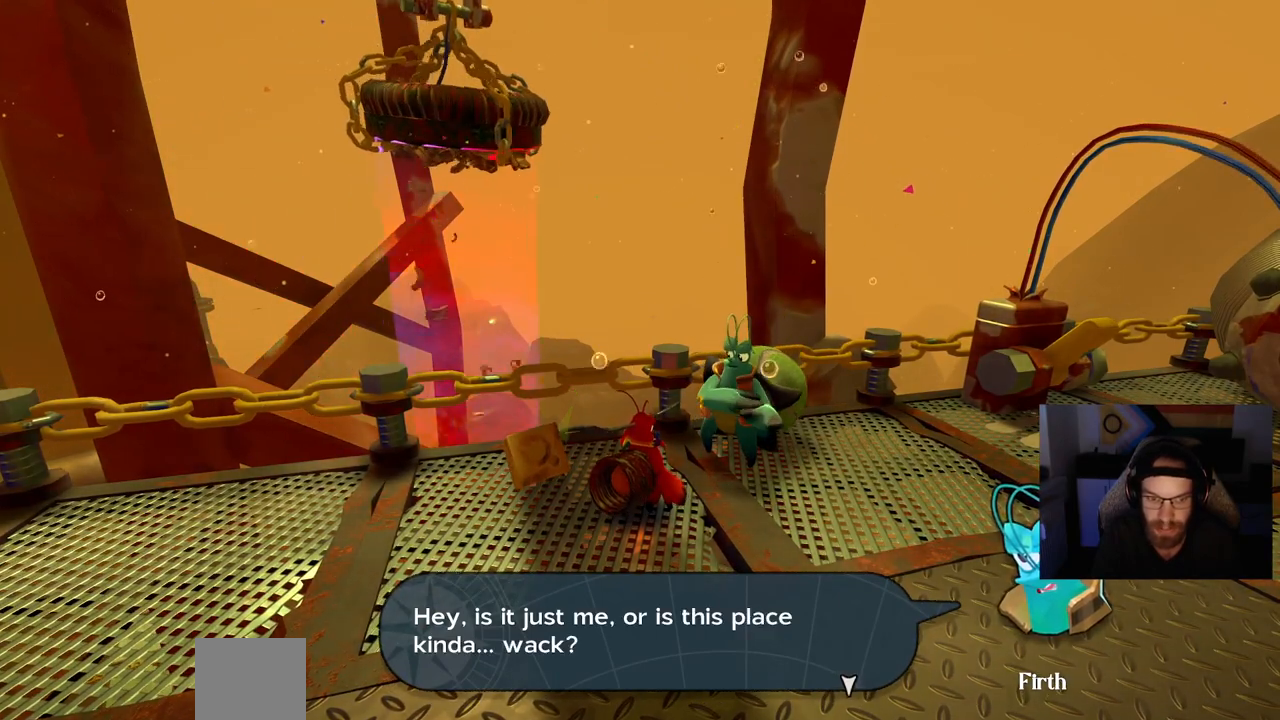
{"buttons": [], "left_stick": "center", "right_stick": "center", "events": []}
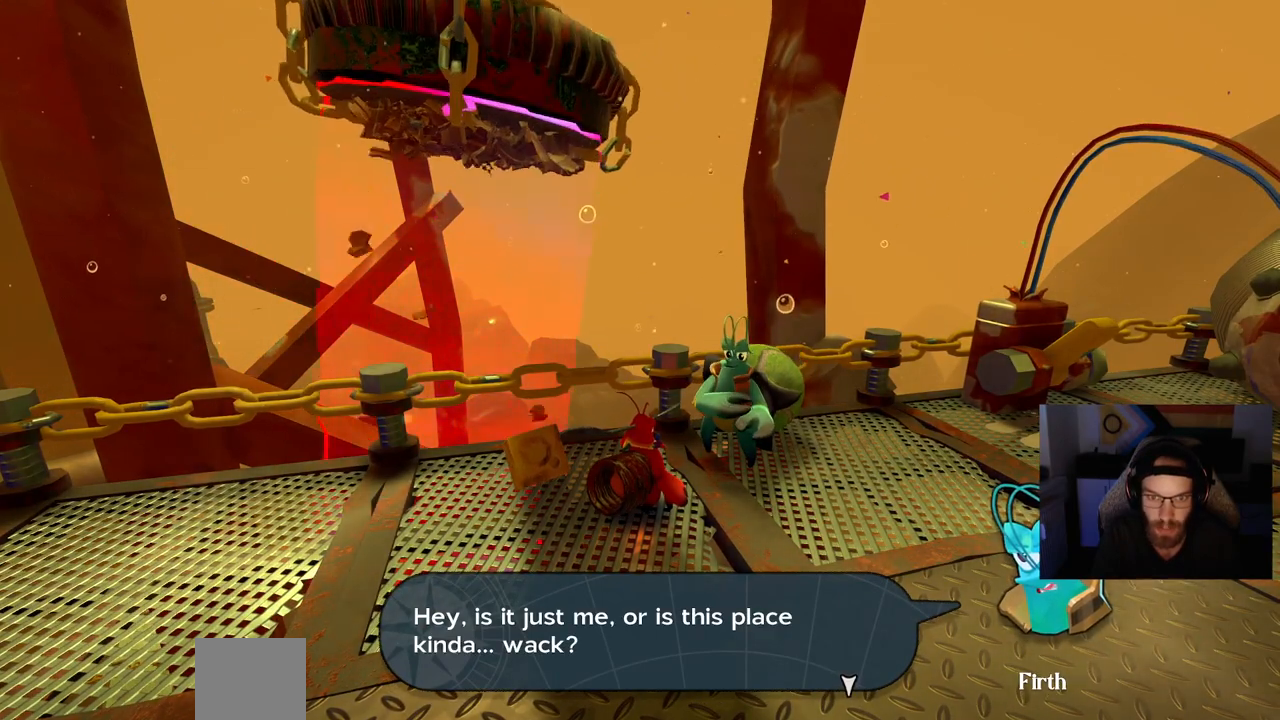
{"buttons": [], "left_stick": "center", "right_stick": "center", "events": [[333, "CROSS", "down"], [417, "CROSS", "up"]]}
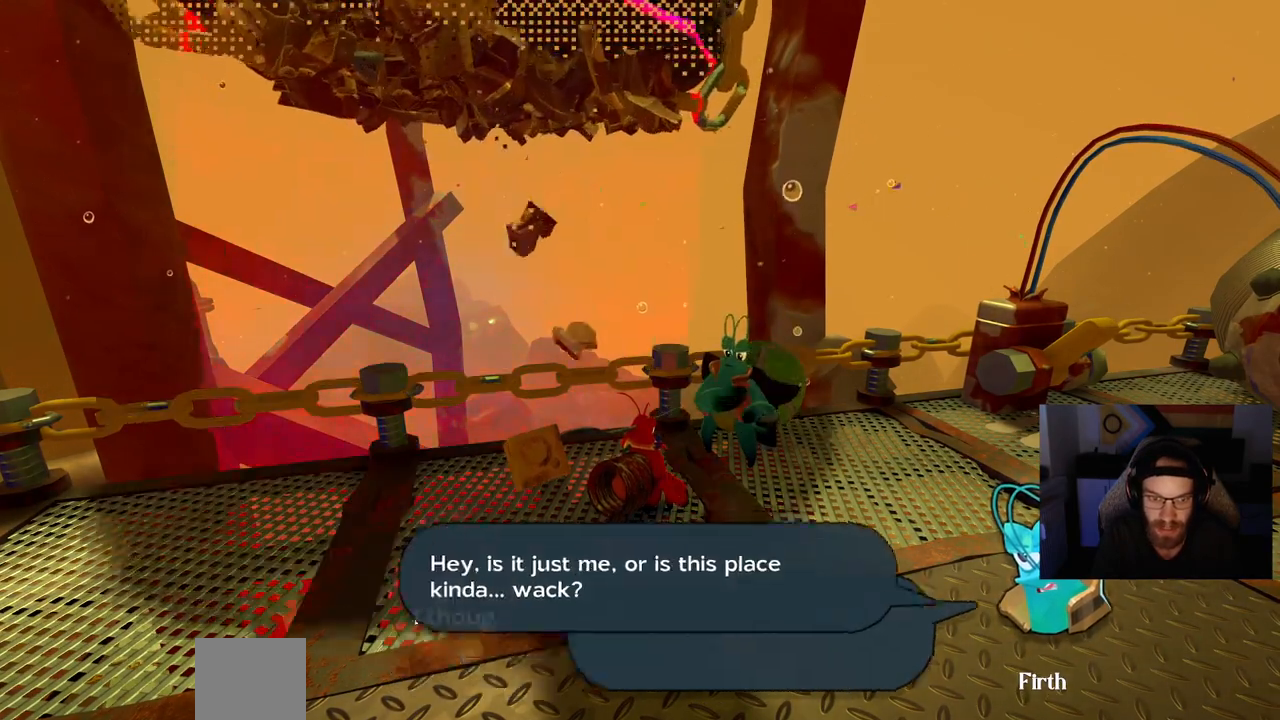
{"buttons": [], "left_stick": "center", "right_stick": "center", "events": []}
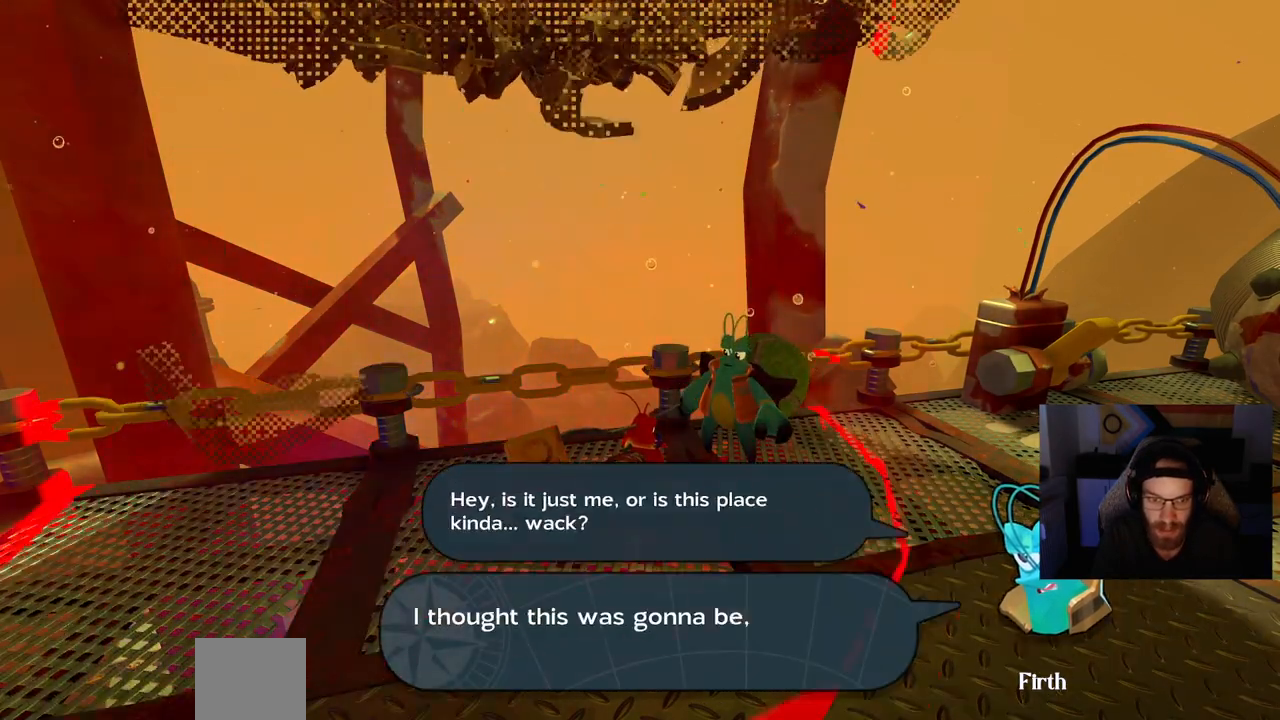
{"buttons": [], "left_stick": "center", "right_stick": "center", "events": []}
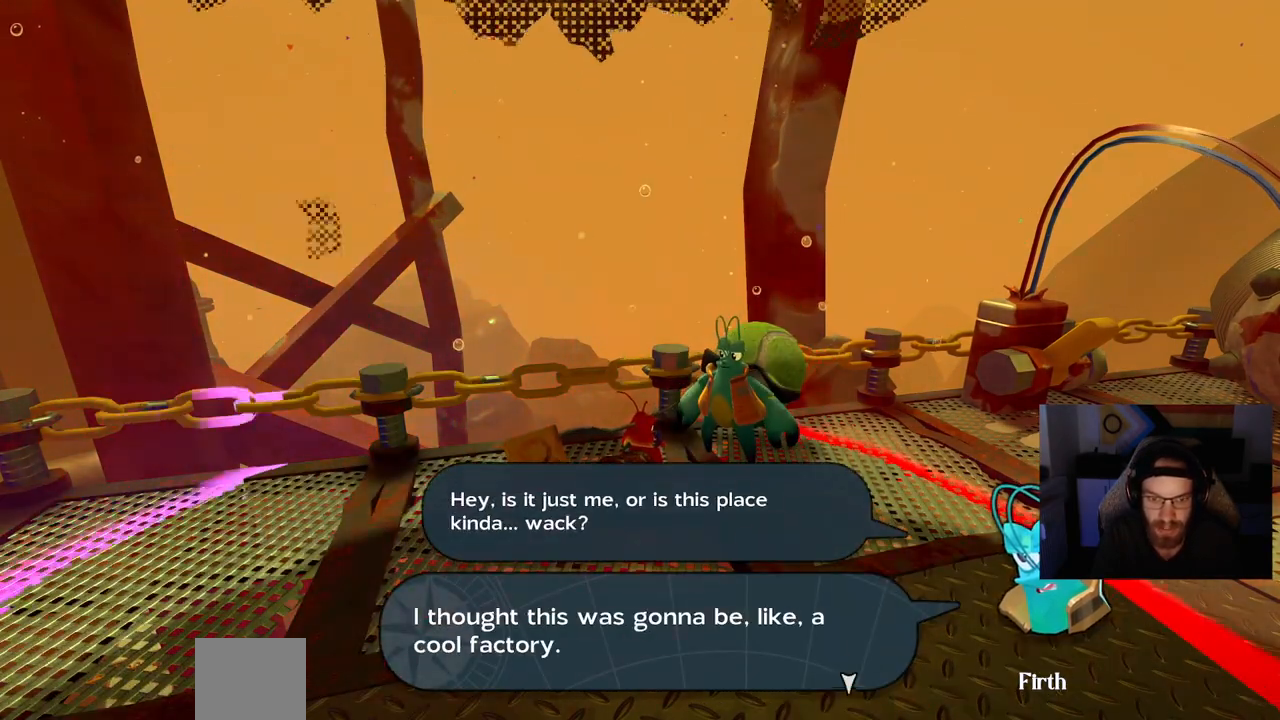
{"buttons": [], "left_stick": "center", "right_stick": "center", "events": []}
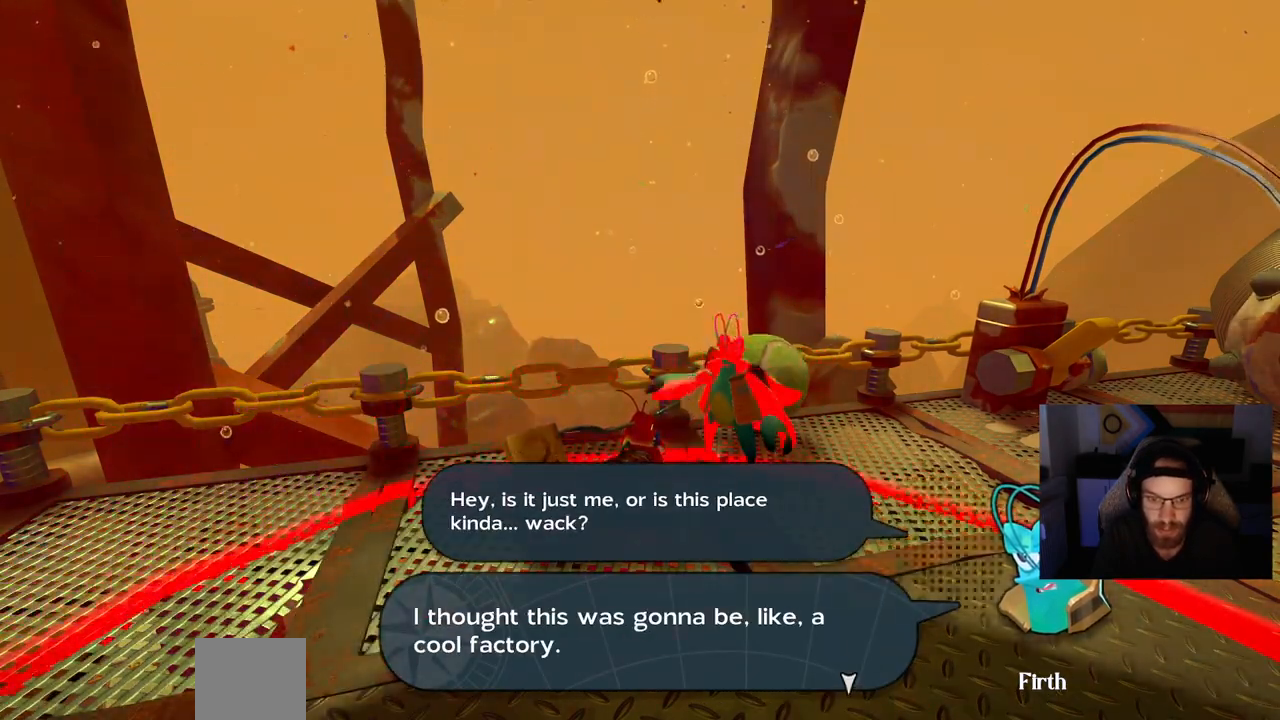
{"buttons": [], "left_stick": "center", "right_stick": "center", "events": []}
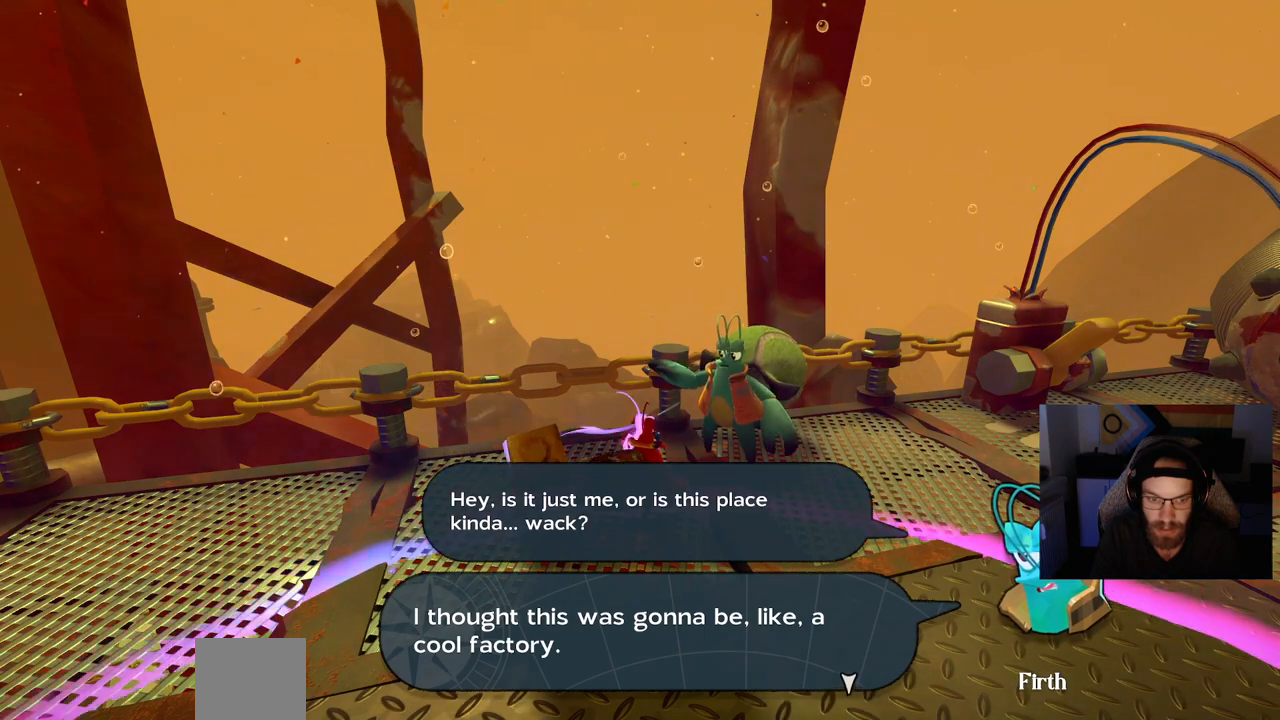
{"buttons": [], "left_stick": "center", "right_stick": "center", "events": [[383, "CROSS", "down"], [483, "CROSS", "up"]]}
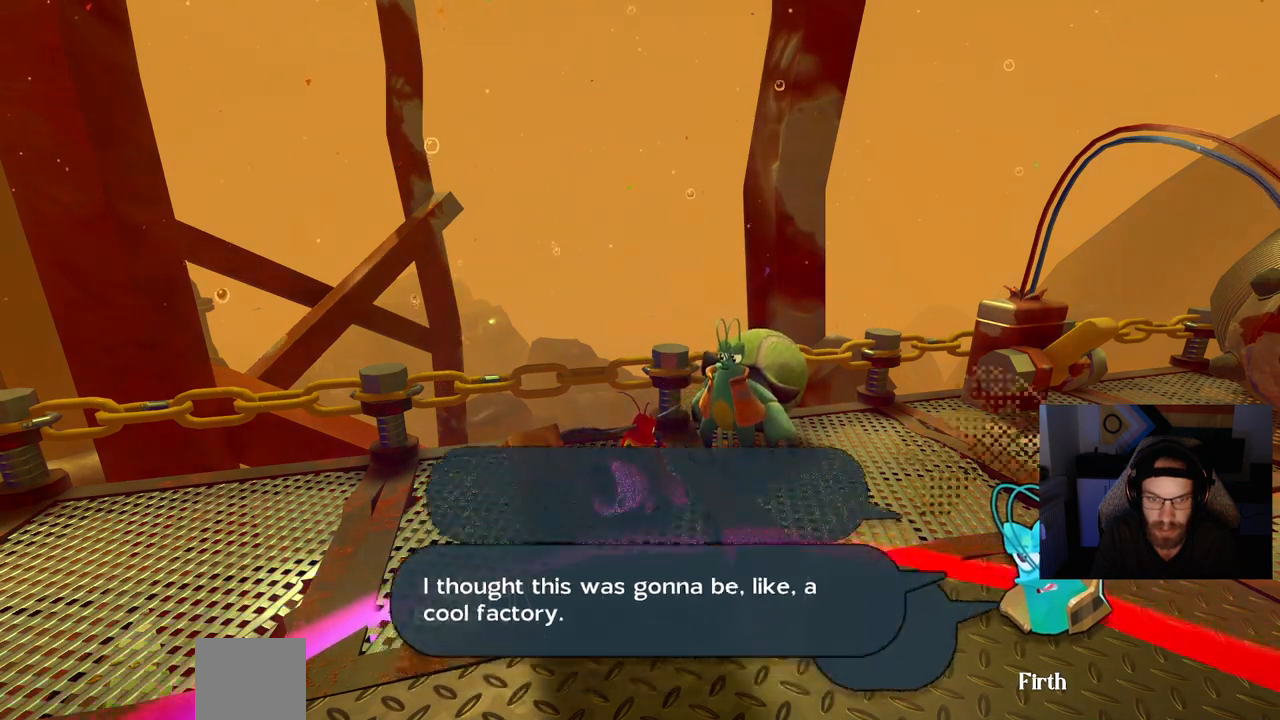
{"buttons": [], "left_stick": "center", "right_stick": "center", "events": []}
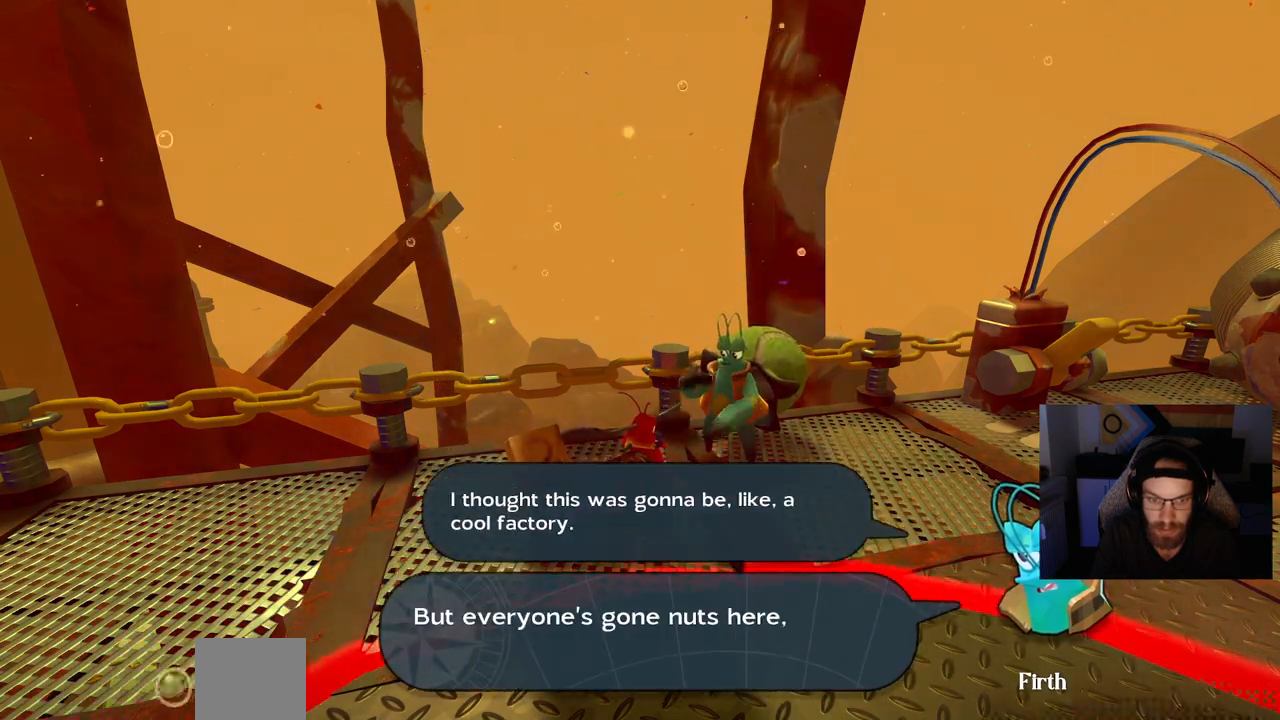
{"buttons": [], "left_stick": "center", "right_stick": "center", "events": []}
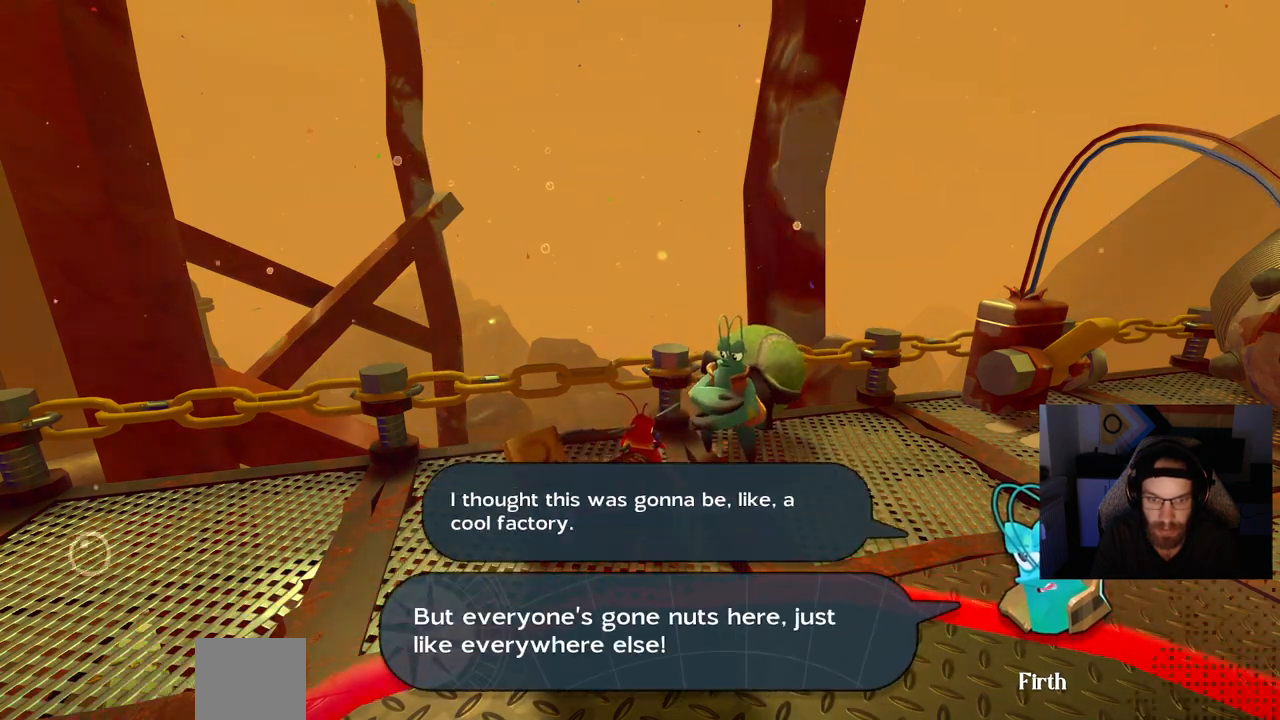
{"buttons": [], "left_stick": "center", "right_stick": "center", "events": []}
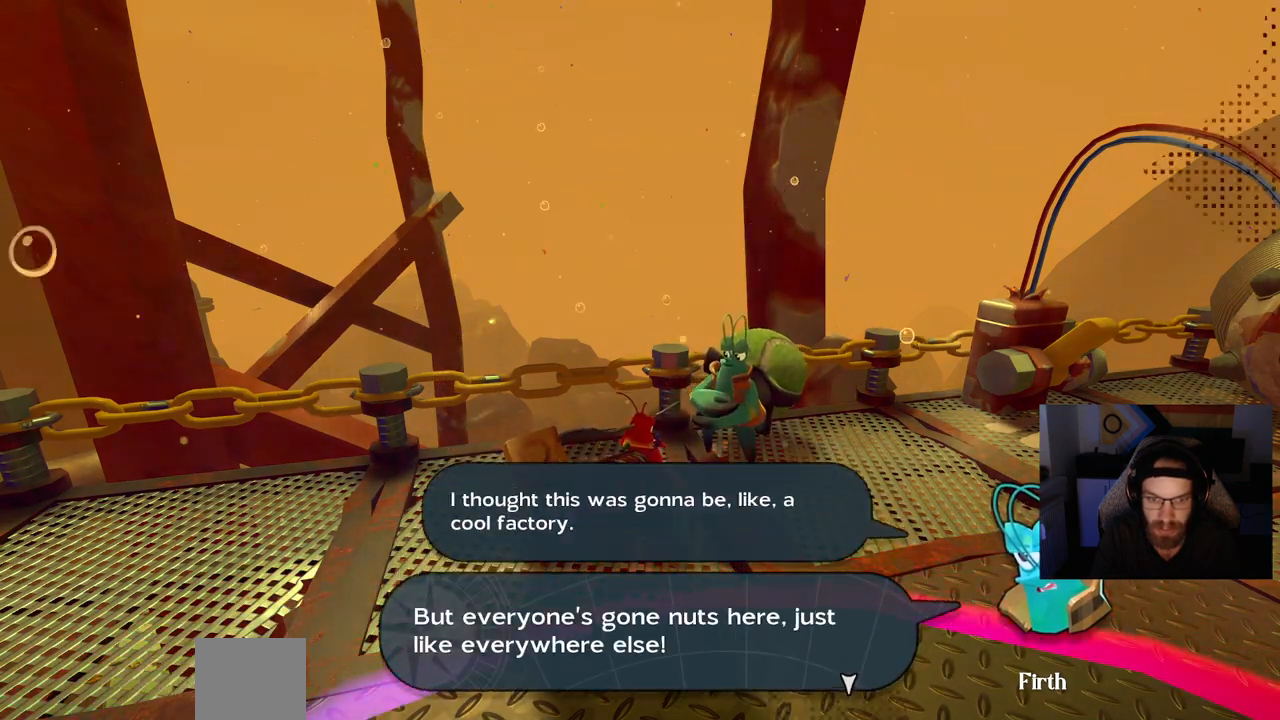
{"buttons": [], "left_stick": "center", "right_stick": "center", "events": []}
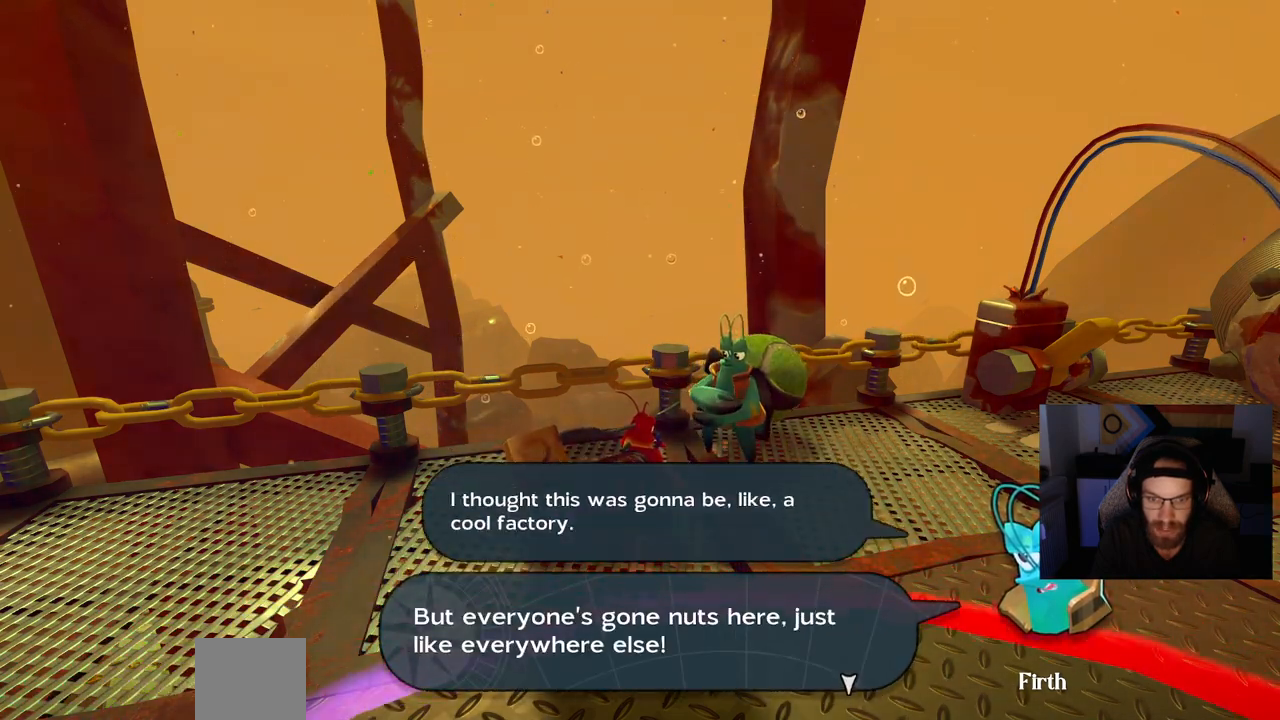
{"buttons": [], "left_stick": "center", "right_stick": "center", "events": []}
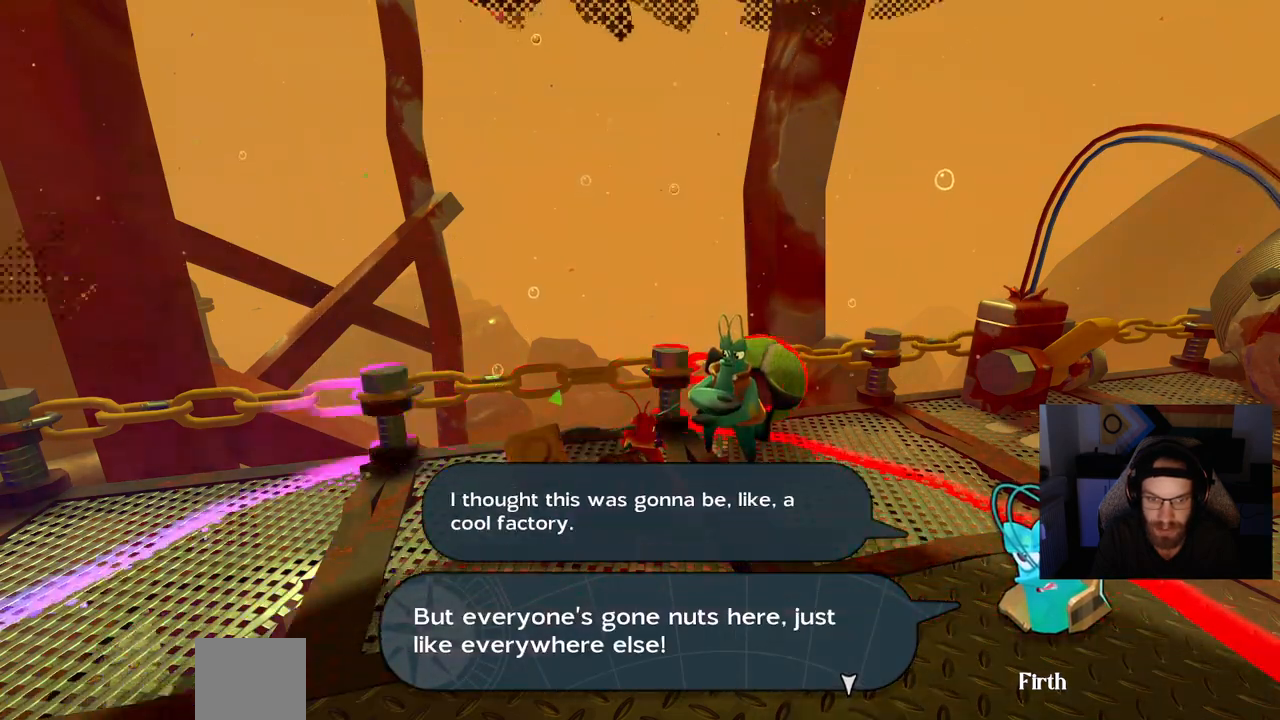
{"buttons": [], "left_stick": "center", "right_stick": "center", "events": []}
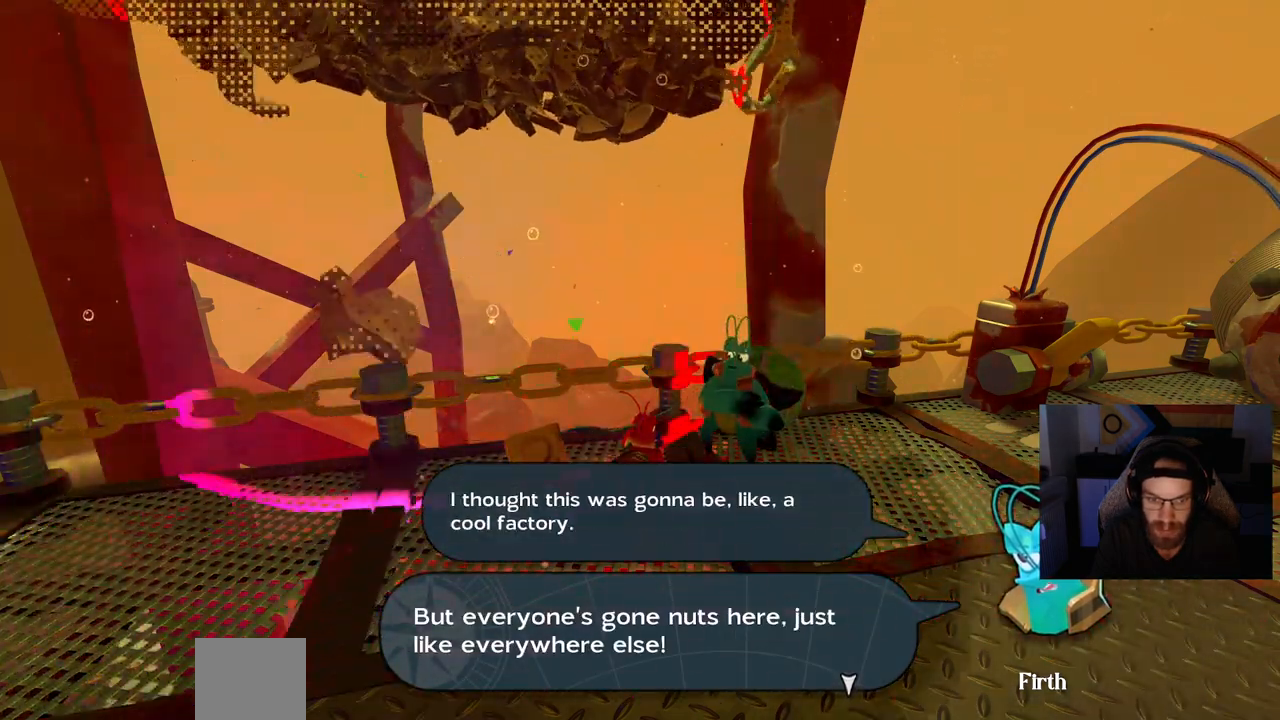
{"buttons": [], "left_stick": "center", "right_stick": "center", "events": [[233, "CROSS", "down"], [367, "CROSS", "up"]]}